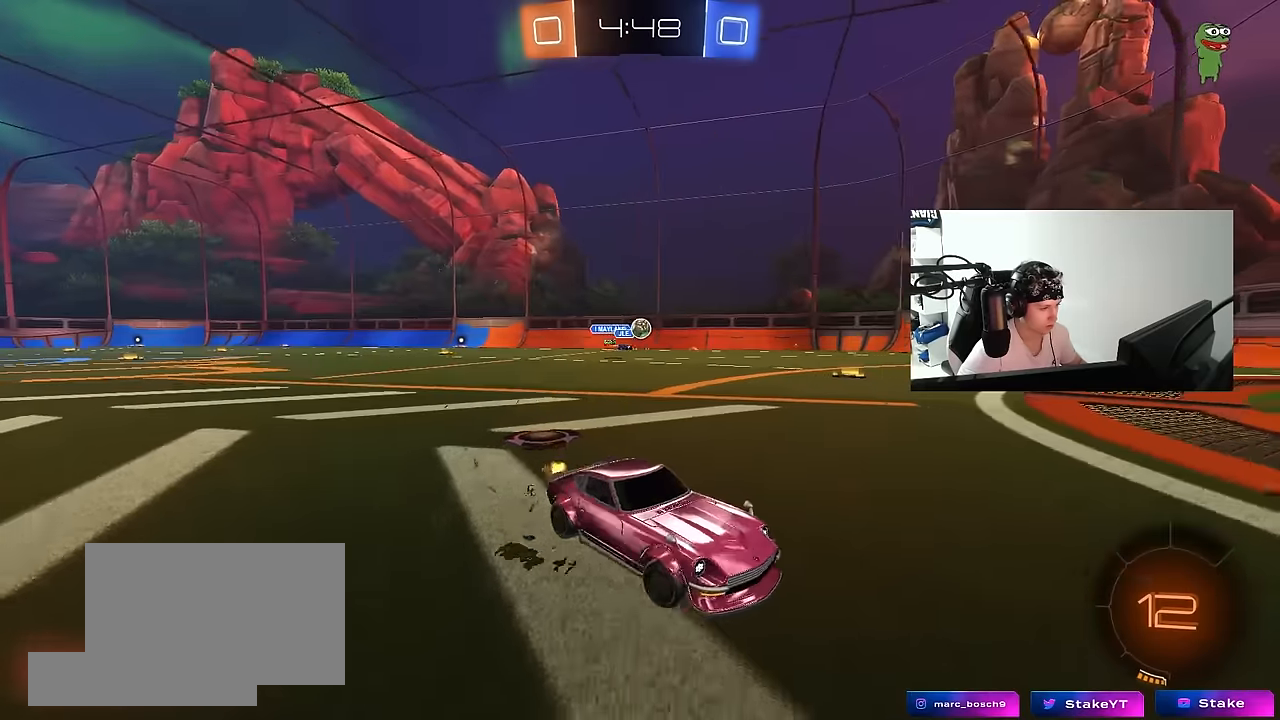
Gameplay with keyboard and mouse; each line is a JSON object with the keys and mouse buttons held at the frame after it. "events" lists presses ("down") and releases ("up") of "1", "2", "3", "4", "5", "a", "alt", "c", "caps_lock", "ctrl", "d", "e", "f", "g", "q", "r", "s", "shift", "space", "t", "tab", "v", "w", "x", "z", "mouse_left", "mouse_wheel" and "mouse_right" between this image and that frame as [ms after this image, input, new state], when the widget could be followed in between. "mouse_left", "mouse_wheel", "mouse_right" = the "left", "wheel", "right" buttons of the "mouse" list. No other keys are recorded. "wheel" means that the mouse wheel is clicked or scrolled. Mouse movement is not recorded.
{"keys": ["w"], "mouse": [], "events": [[134, "a", "up"], [317, "a", "down"], [500, "a", "up"]]}
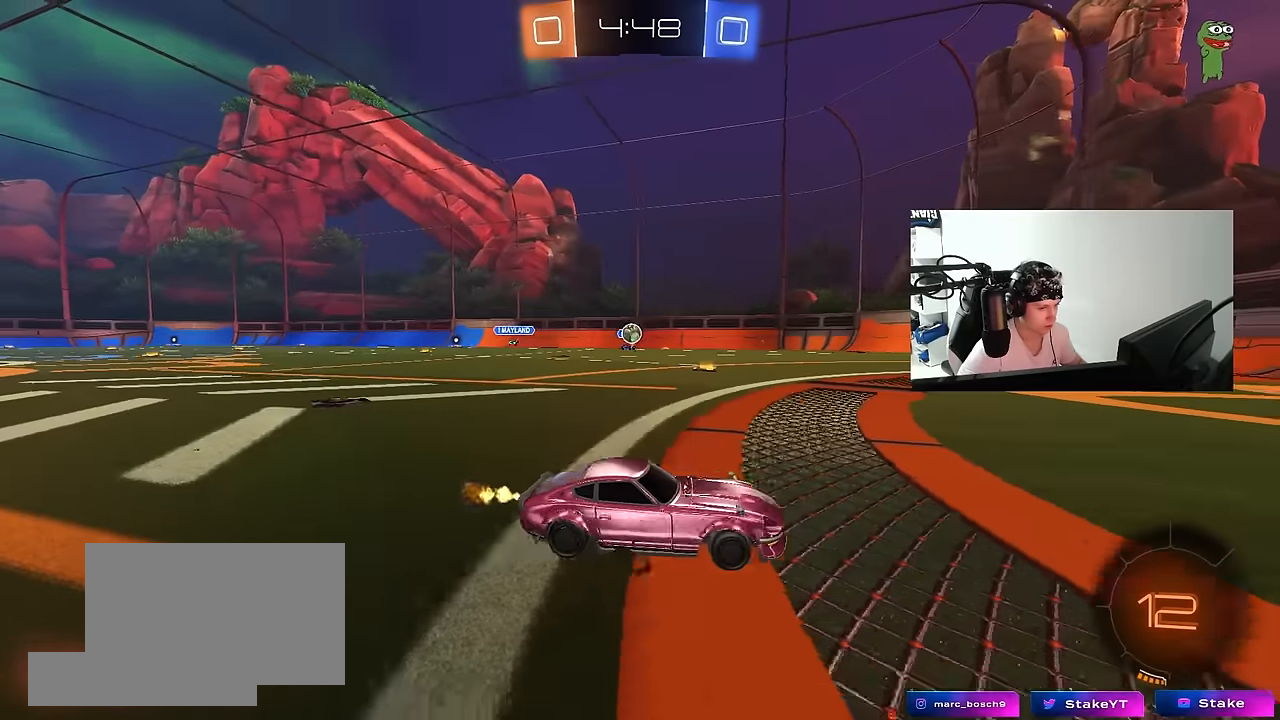
{"keys": ["d"], "mouse": [], "events": [[150, "a", "down"], [200, "w", "up"], [234, "a", "up"], [334, "s", "down"], [384, "s", "up"], [467, "d", "down"]]}
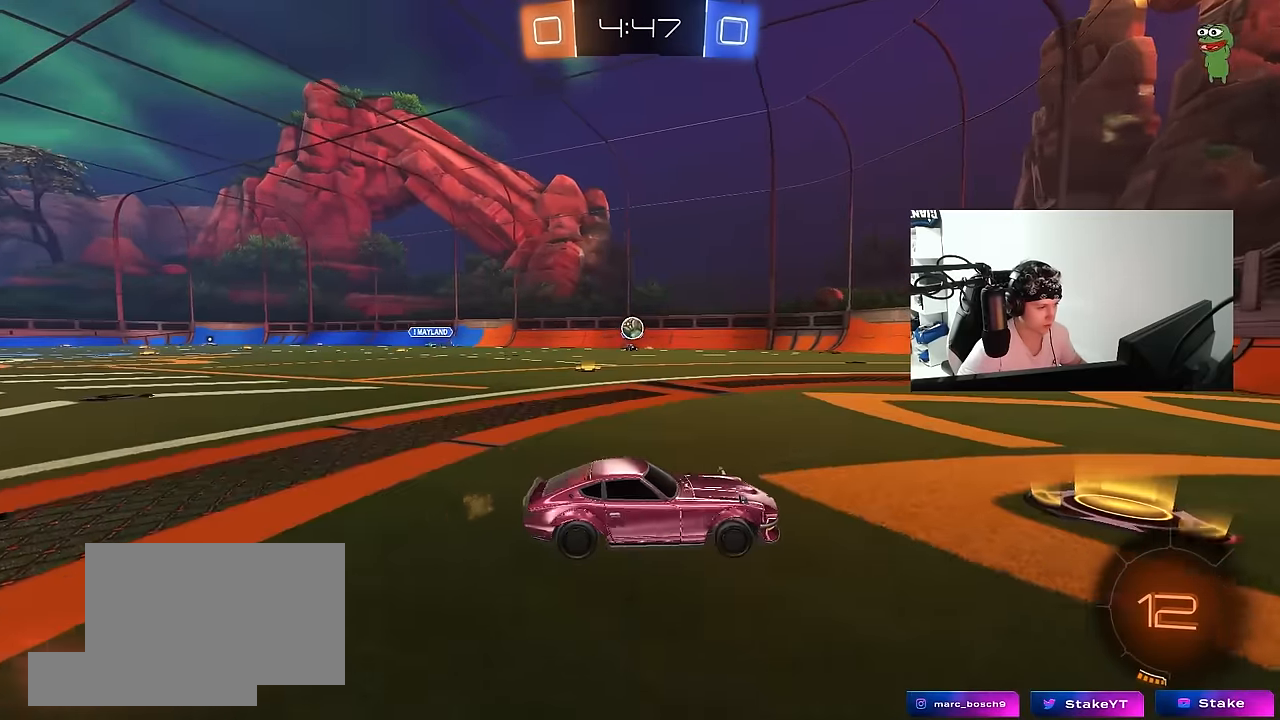
{"keys": ["a"], "mouse": [], "events": [[167, "d", "up"], [217, "a", "down"], [300, "w", "down"], [400, "w", "up"]]}
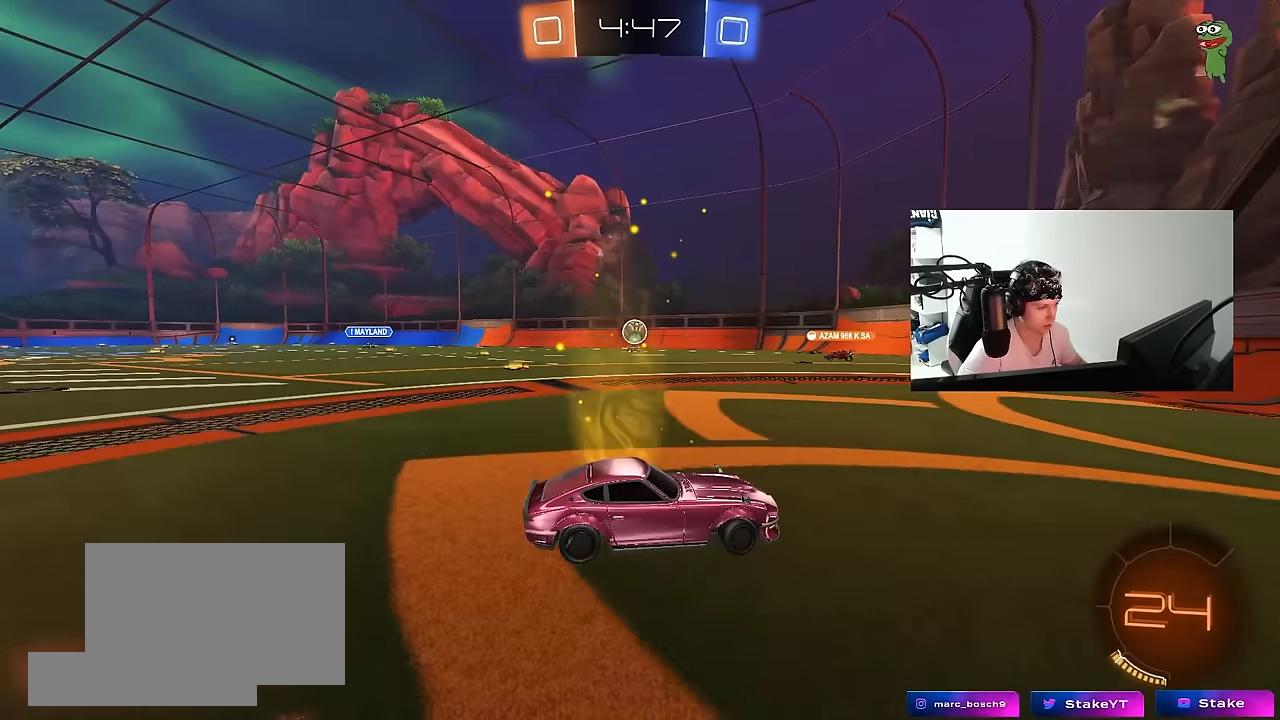
{"keys": ["a"], "mouse": [], "events": [[34, "a", "up"], [234, "a", "down"], [317, "a", "up"], [450, "w", "down"], [500, "a", "down"], [500, "w", "up"]]}
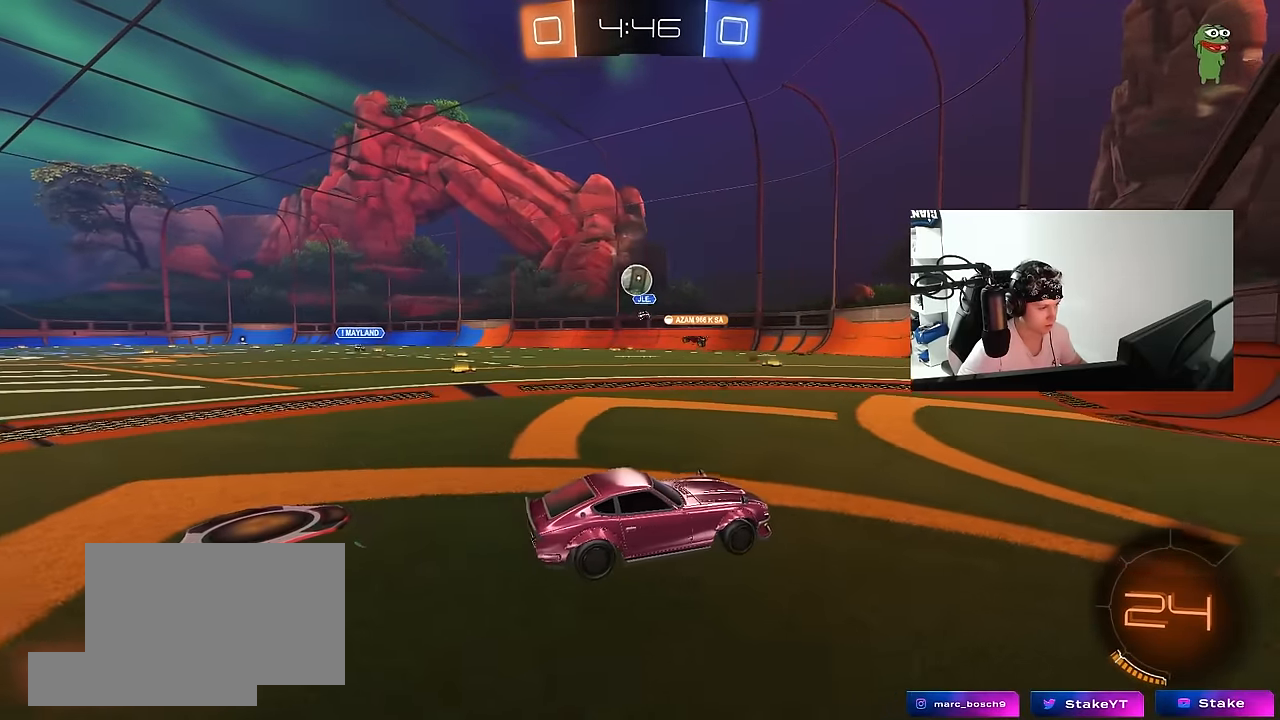
{"keys": ["s"], "mouse": [], "events": [[50, "w", "down"], [200, "w", "up"], [284, "a", "up"], [467, "s", "down"]]}
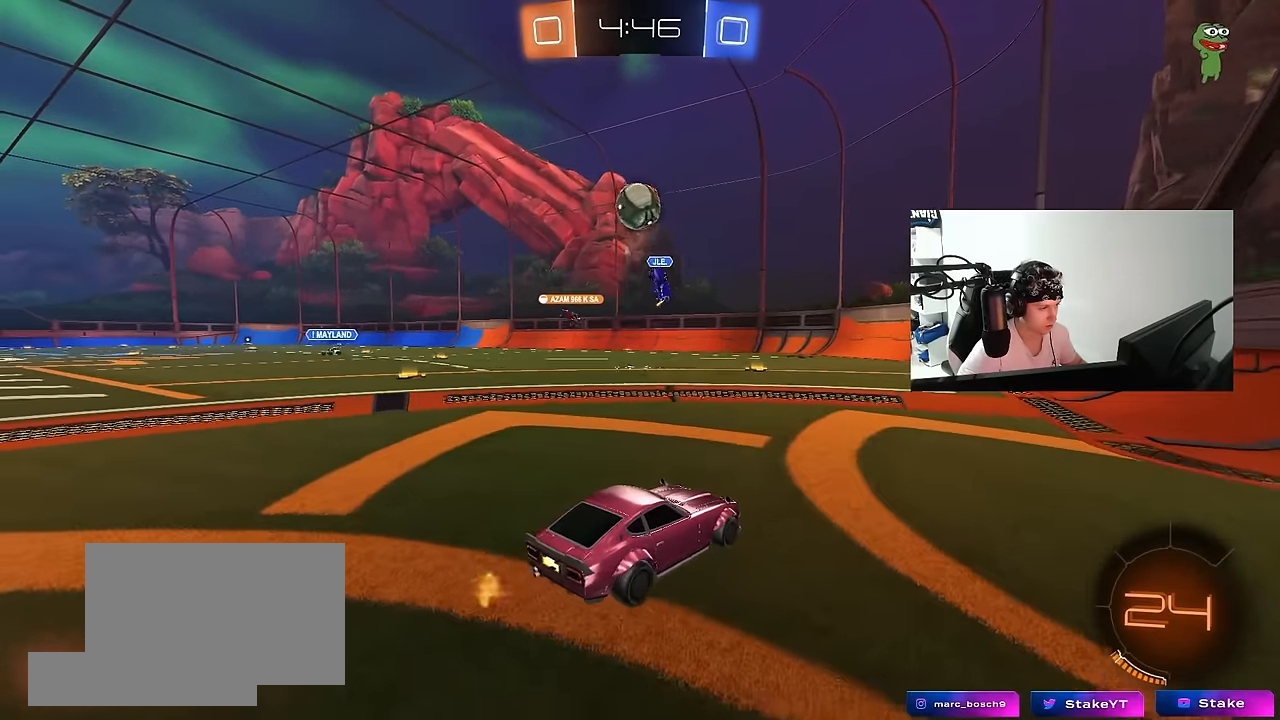
{"keys": ["d", "shift"], "mouse": [], "events": [[17, "s", "up"], [167, "d", "down"], [350, "w", "down"], [450, "shift", "down"], [484, "w", "up"]]}
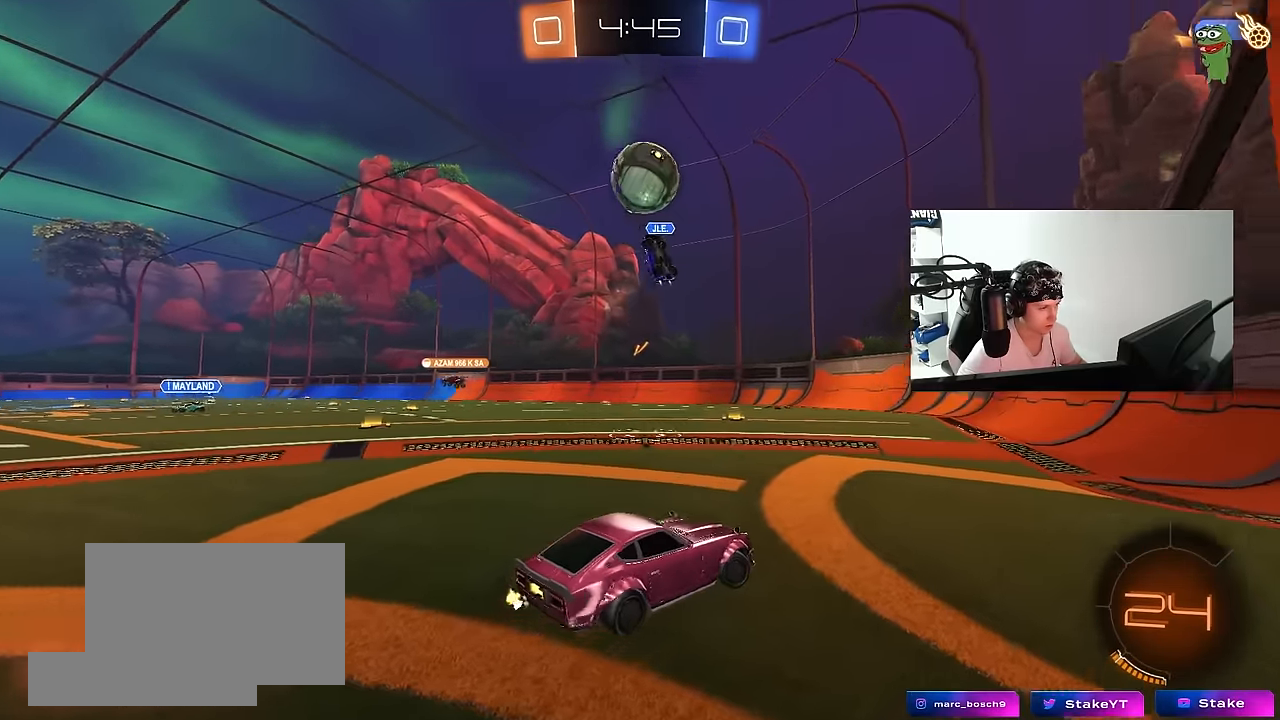
{"keys": ["a", "s", "shift"], "mouse": ["right"], "events": [[34, "mouse_right", "down"], [34, "shift", "up"], [84, "s", "down"], [134, "shift", "down"], [234, "d", "up"], [234, "s", "up"], [267, "shift", "up"], [317, "mouse_left", "down"], [367, "a", "down"], [367, "s", "down"], [450, "mouse_left", "up"], [450, "shift", "down"]]}
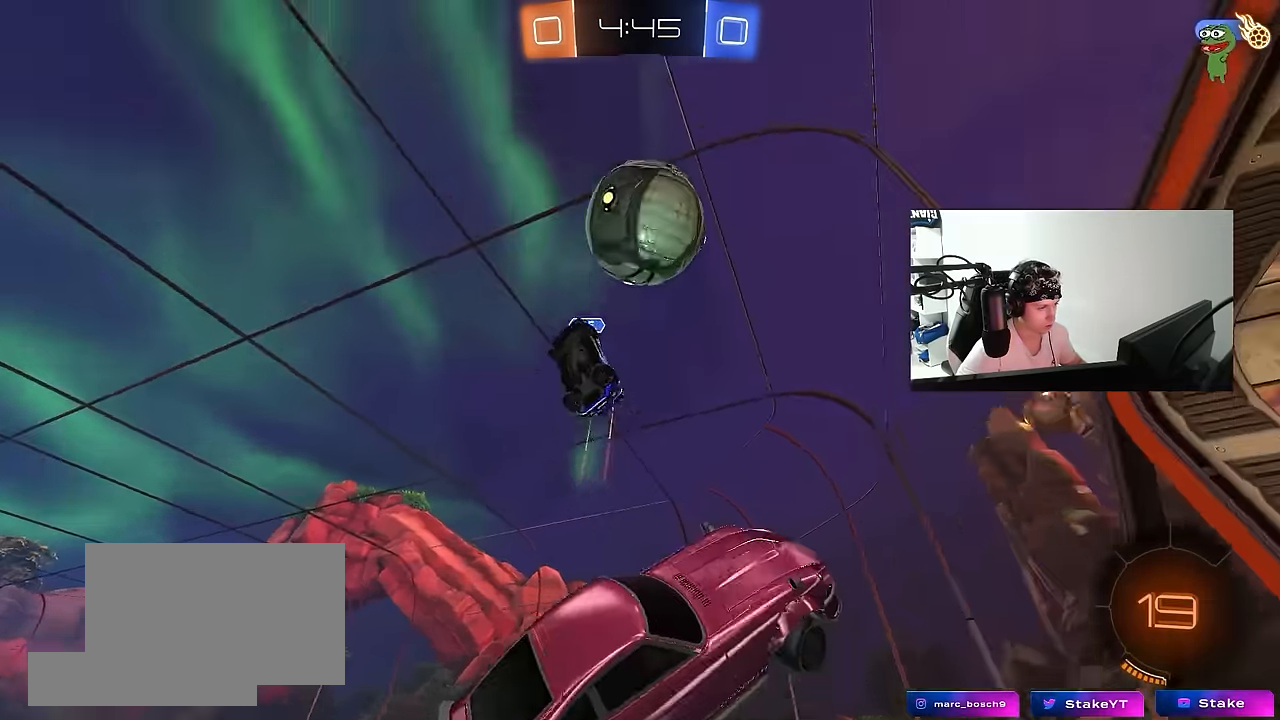
{"keys": ["d", "shift"], "mouse": ["left"], "events": [[17, "a", "up"], [17, "d", "down"], [17, "mouse_right", "up"], [17, "shift", "up"], [150, "a", "down"], [234, "a", "up"], [334, "s", "up"], [334, "shift", "down"], [384, "mouse_left", "down"]]}
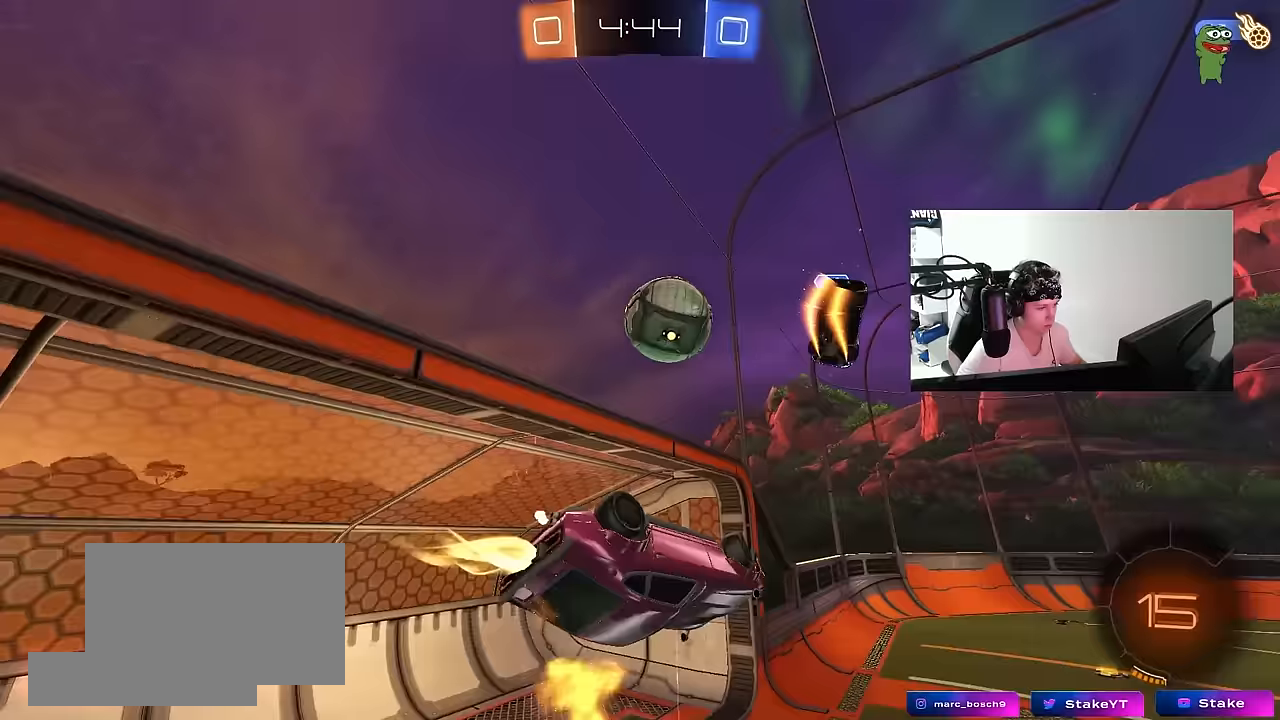
{"keys": ["d", "shift"], "mouse": ["left"], "events": [[117, "s", "down"], [250, "shift", "up"], [350, "s", "up"], [350, "shift", "down"]]}
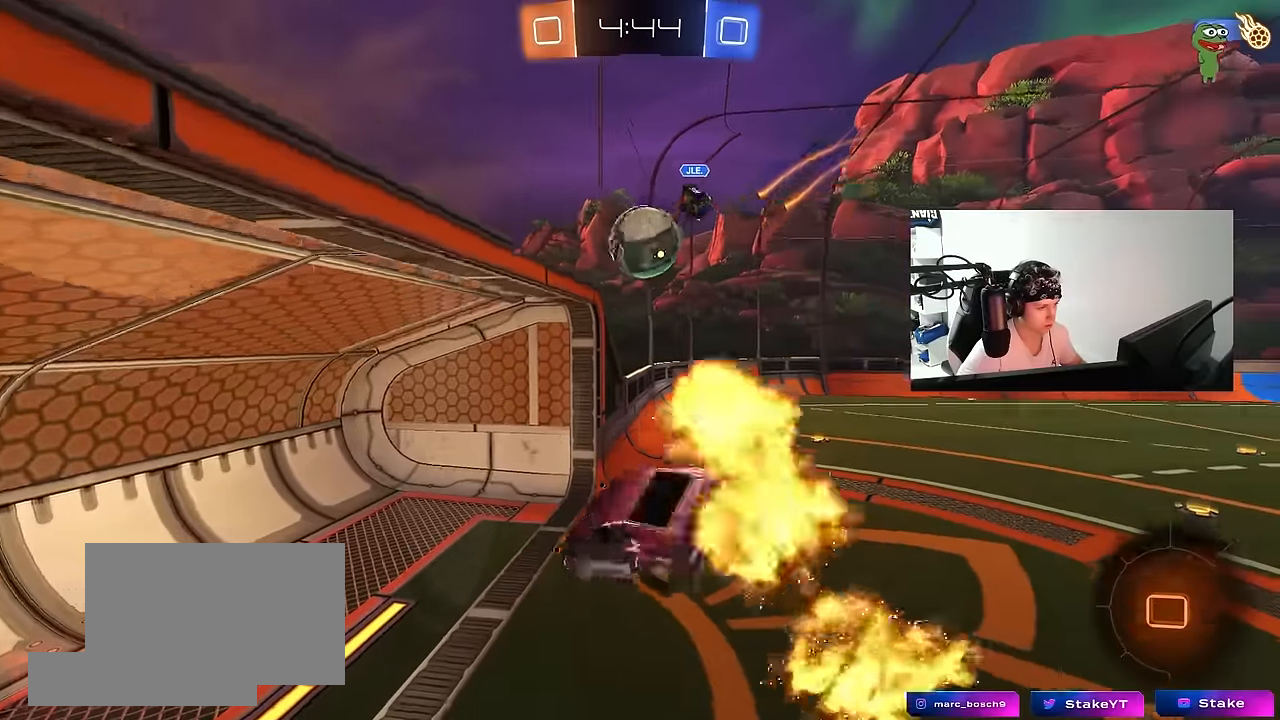
{"keys": ["w"], "mouse": [], "events": [[33, "shift", "up"], [183, "d", "up"], [217, "a", "down"], [217, "mouse_left", "up"], [217, "s", "down"], [217, "shift", "down"], [317, "shift", "up"], [367, "a", "up"], [367, "s", "up"], [500, "w", "down"]]}
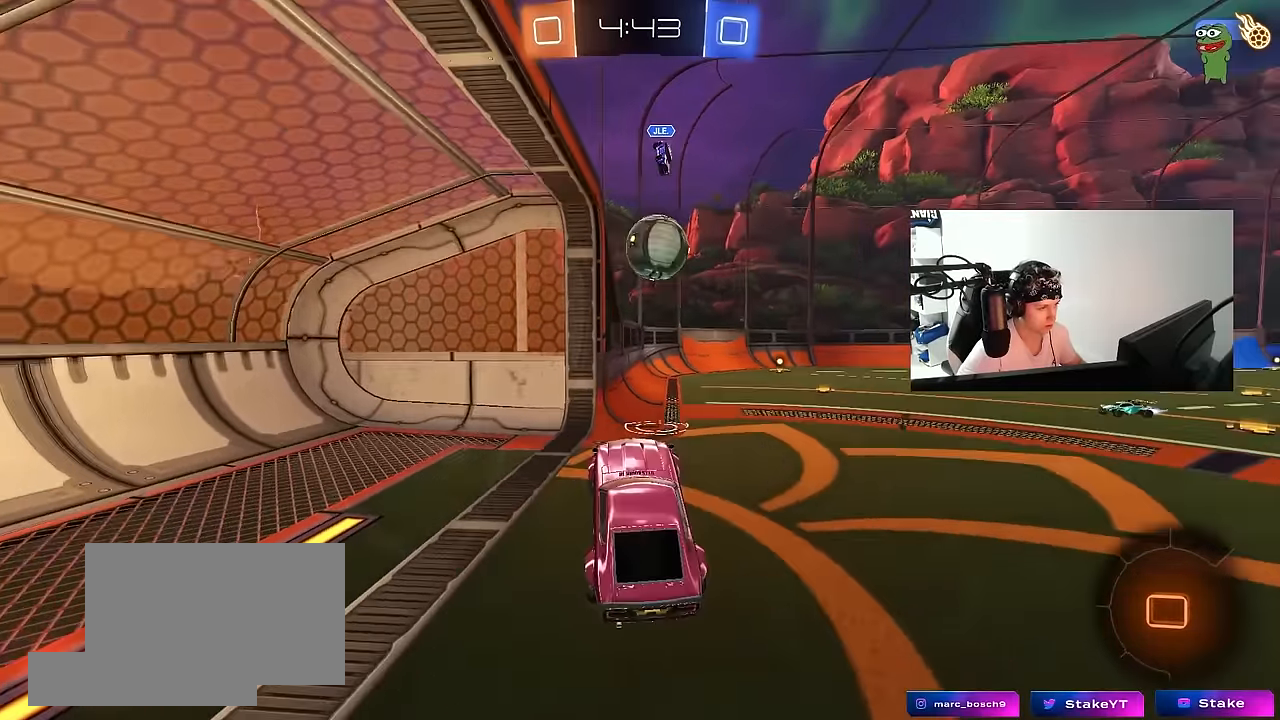
{"keys": ["w"], "mouse": ["left"], "events": [[50, "a", "down"], [200, "a", "up"], [233, "a", "down"], [333, "mouse_left", "down"], [383, "a", "up"]]}
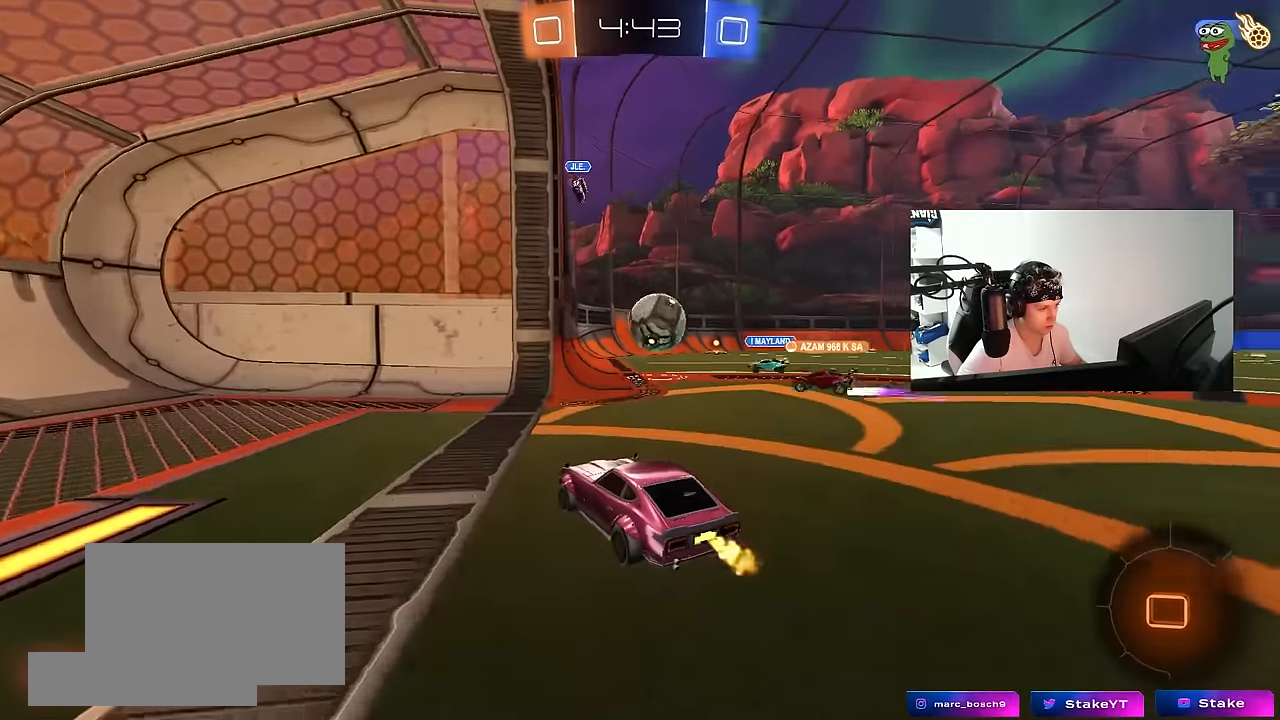
{"keys": ["d", "w"], "mouse": [], "events": [[67, "mouse_left", "up"], [167, "d", "down"], [167, "w", "up"], [250, "shift", "down"], [350, "shift", "up"], [350, "w", "down"]]}
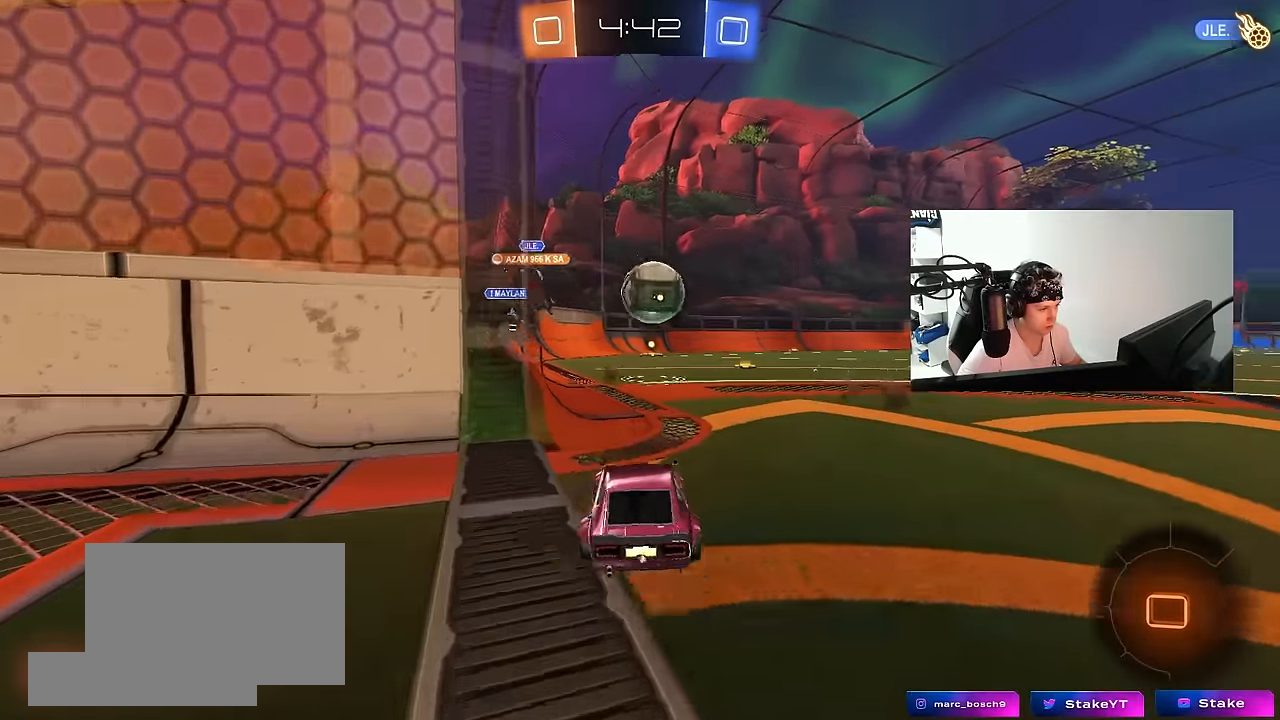
{"keys": ["w"], "mouse": [], "events": [[33, "d", "up"], [83, "a", "down"], [233, "a", "up"], [267, "d", "down"], [417, "d", "up"]]}
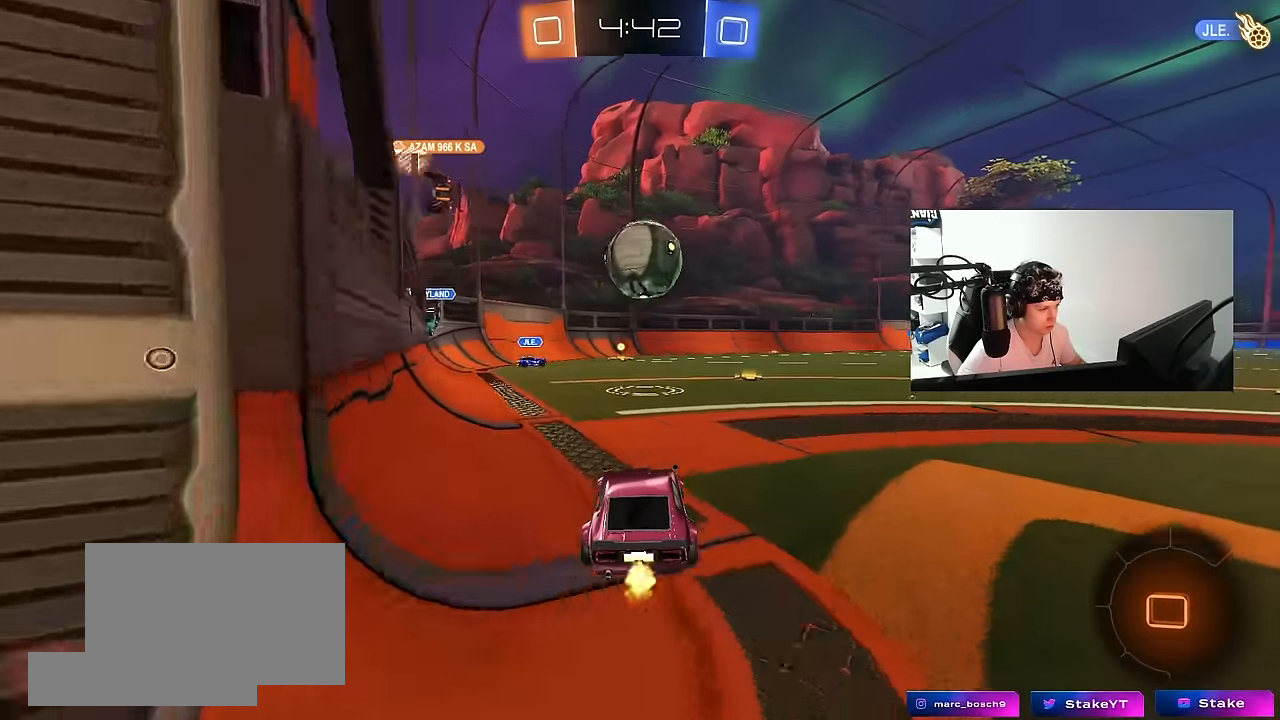
{"keys": ["d", "s"], "mouse": [], "events": [[333, "w", "up"], [383, "d", "down"], [433, "s", "down"]]}
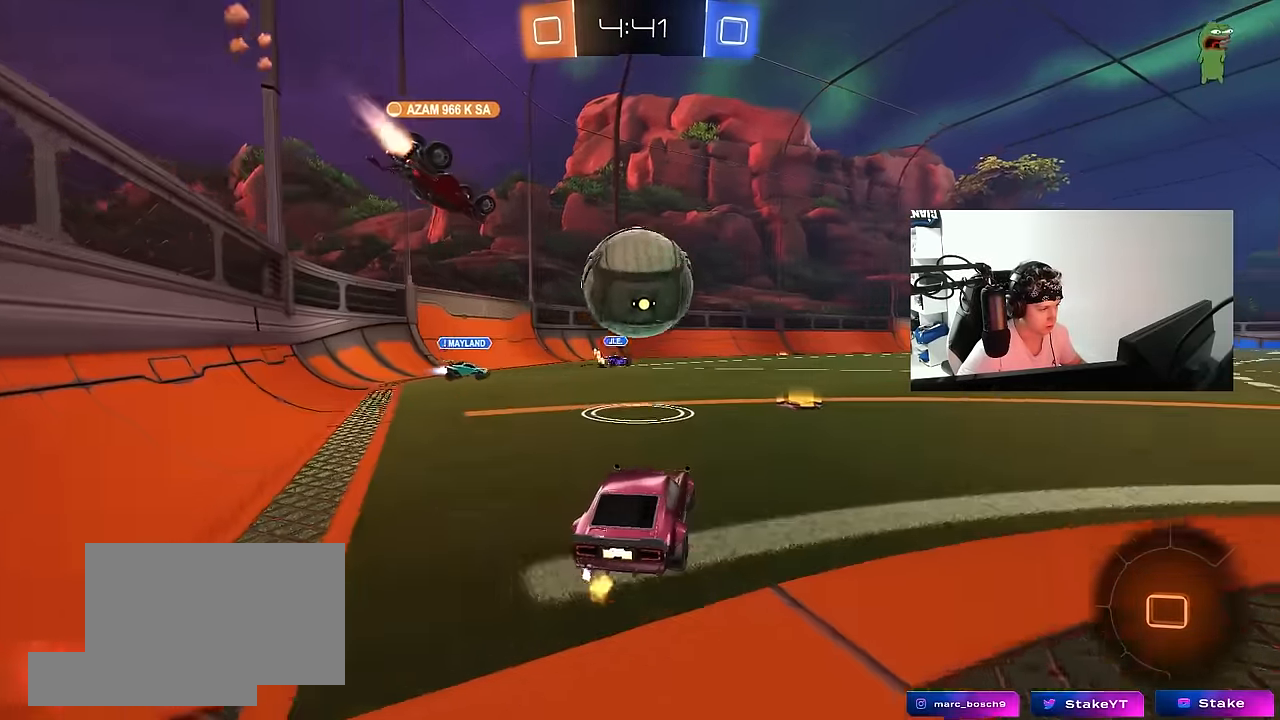
{"keys": ["d"], "mouse": [], "events": [[17, "d", "up"], [117, "s", "up"], [450, "d", "down"]]}
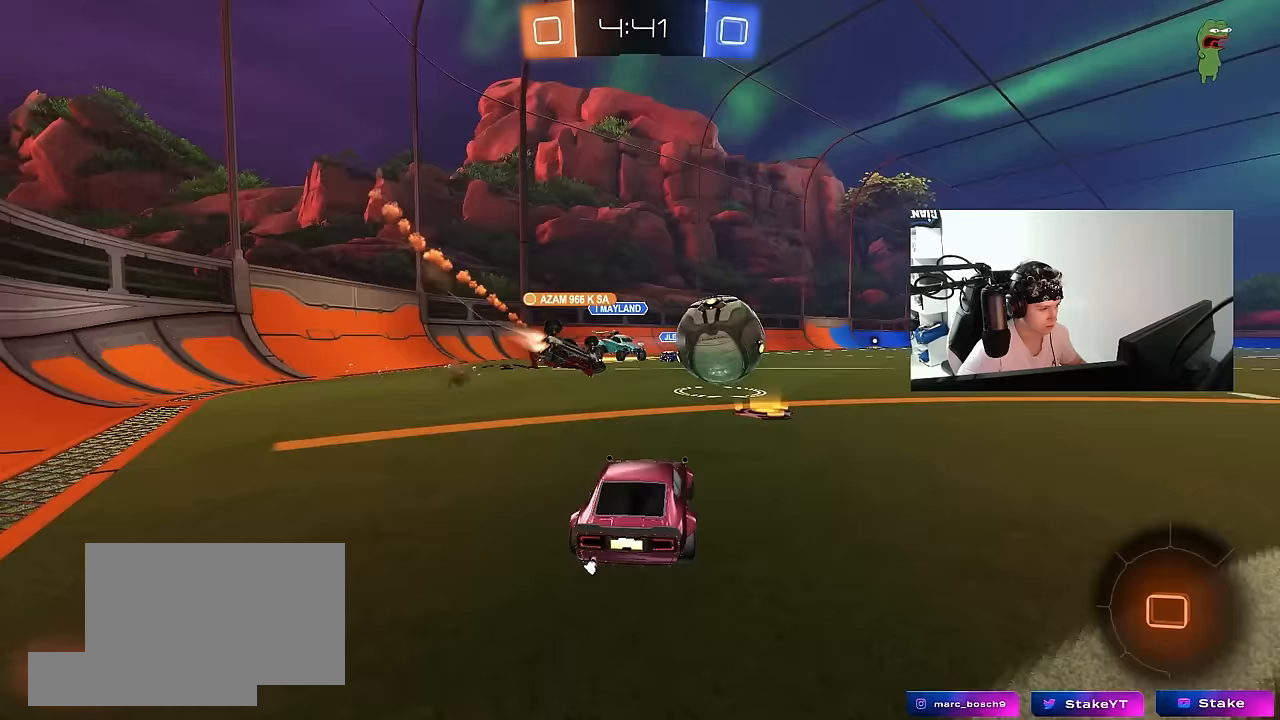
{"keys": ["d", "shift", "w"], "mouse": [], "events": [[33, "w", "down"], [83, "shift", "down"], [183, "shift", "up"], [217, "d", "up"], [267, "a", "down"], [317, "a", "up"], [367, "d", "down"], [450, "shift", "down"]]}
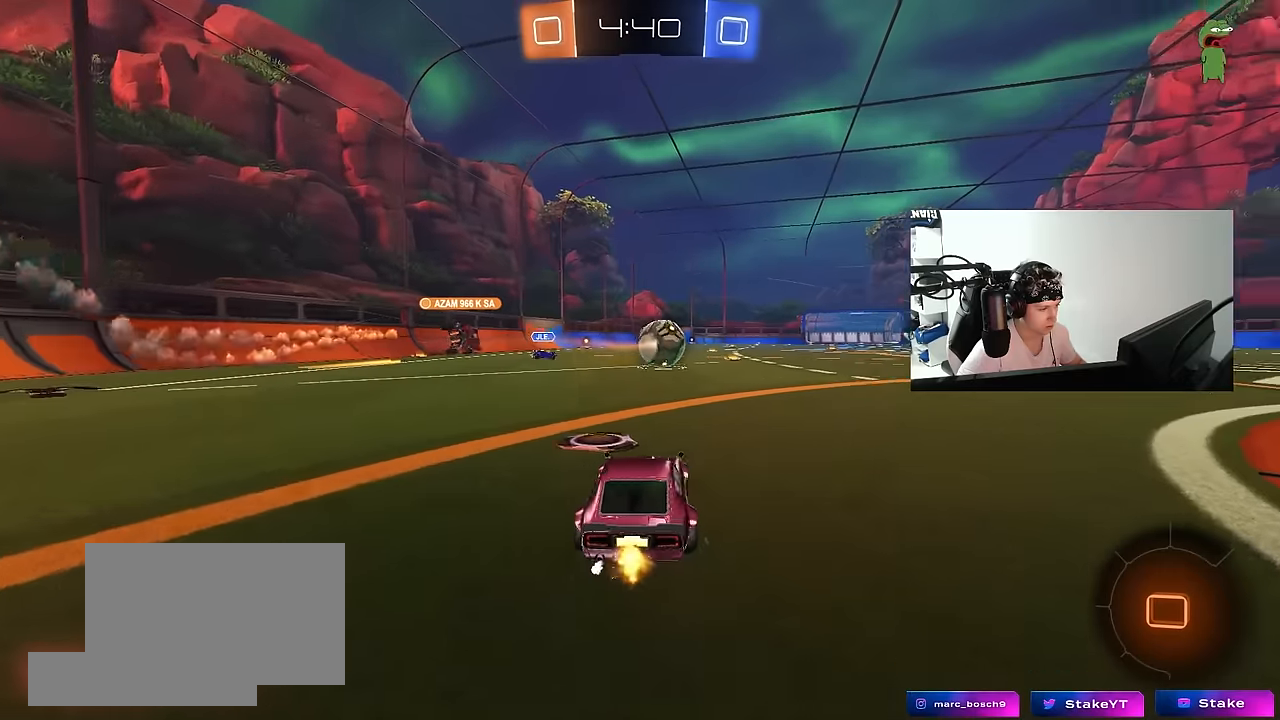
{"keys": ["d", "w"], "mouse": [], "events": [[50, "shift", "up"]]}
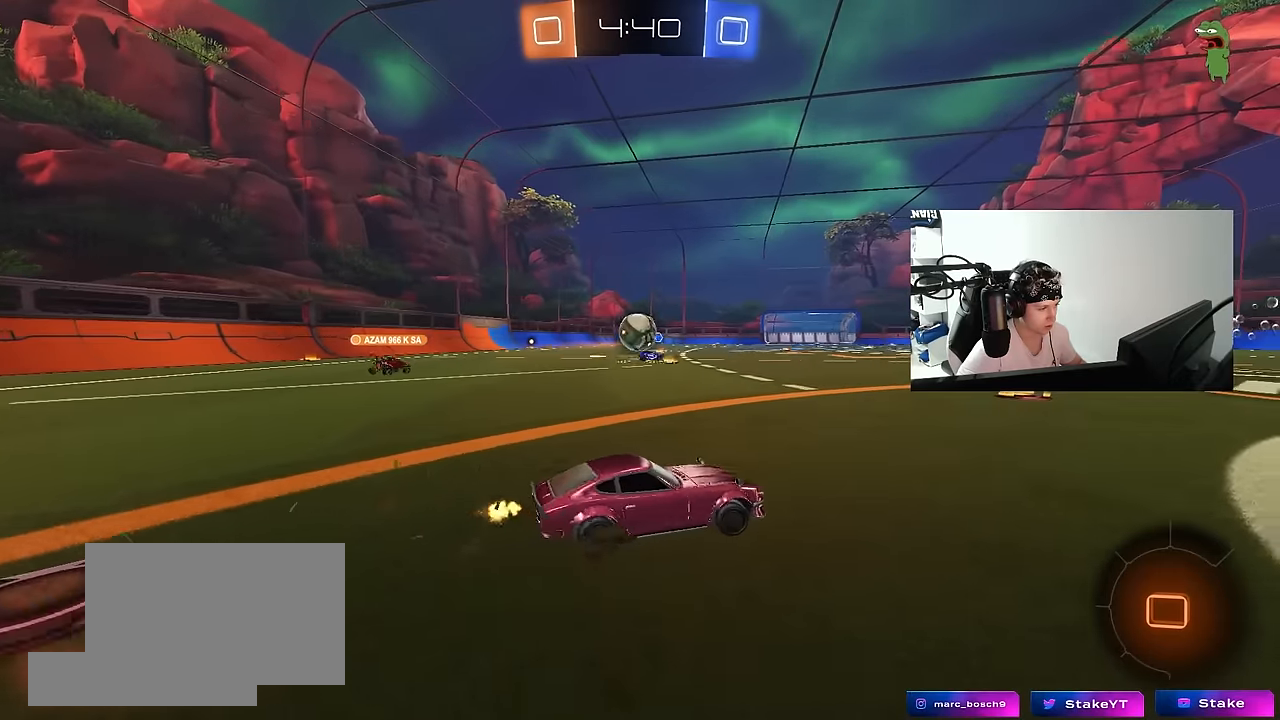
{"keys": ["d"], "mouse": [], "events": [[217, "a", "down"], [217, "d", "up"], [300, "w", "up"], [350, "a", "up"], [350, "d", "down"]]}
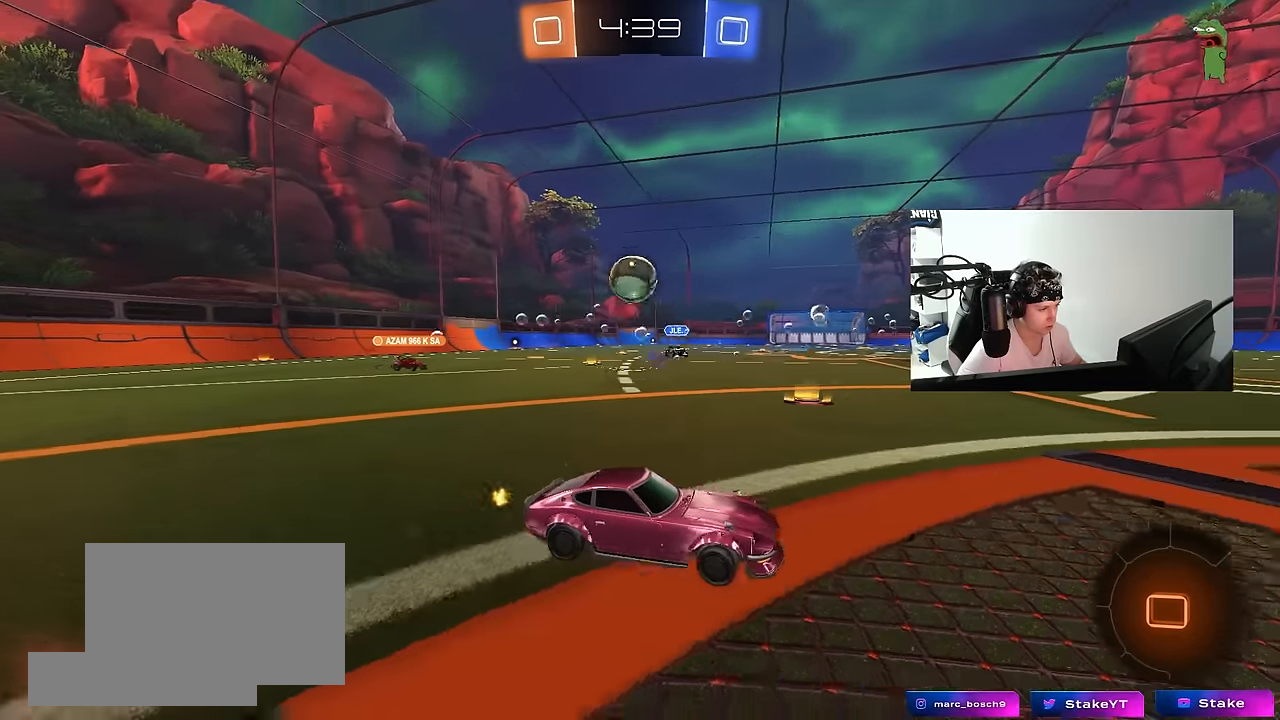
{"keys": ["d"], "mouse": [], "events": [[33, "a", "down"], [33, "d", "up"], [33, "shift", "down"], [83, "shift", "up"], [83, "w", "down"], [183, "a", "up"], [183, "d", "down"], [217, "w", "up"]]}
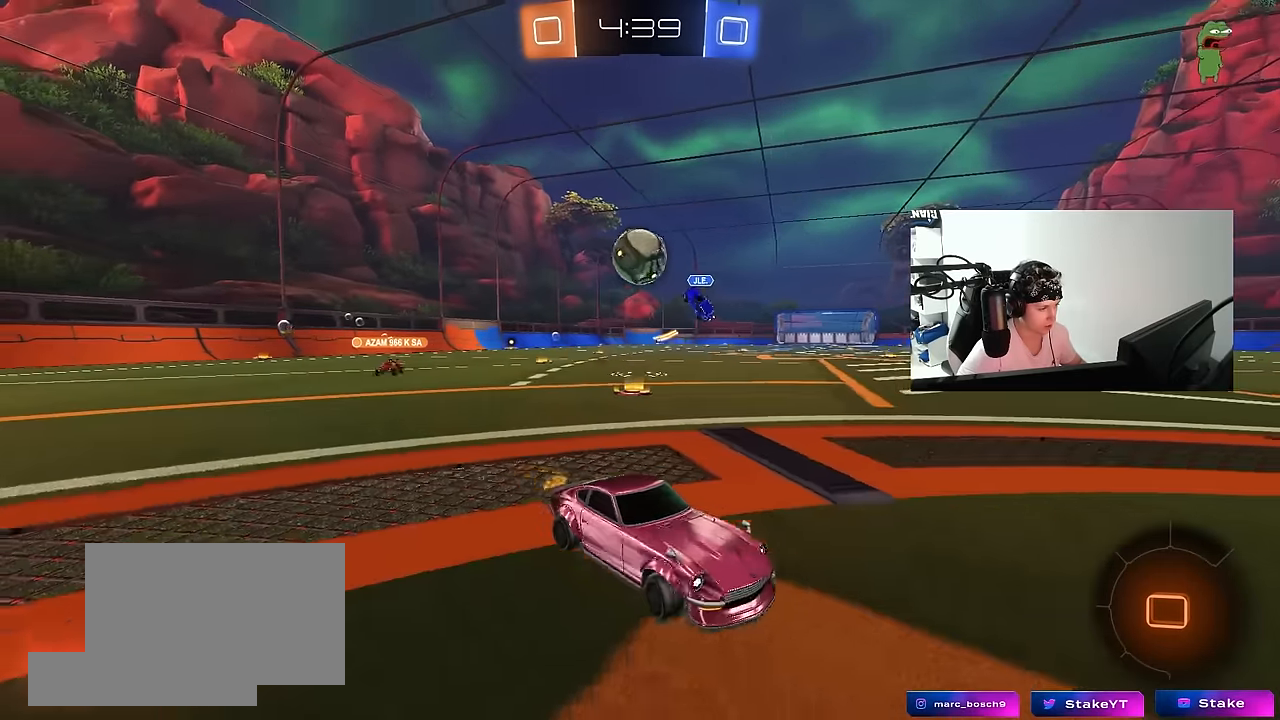
{"keys": ["a", "s"], "mouse": [], "events": [[50, "shift", "down"], [50, "w", "down"], [150, "shift", "up"], [233, "w", "up"], [283, "d", "up"], [333, "a", "down"], [383, "s", "down"]]}
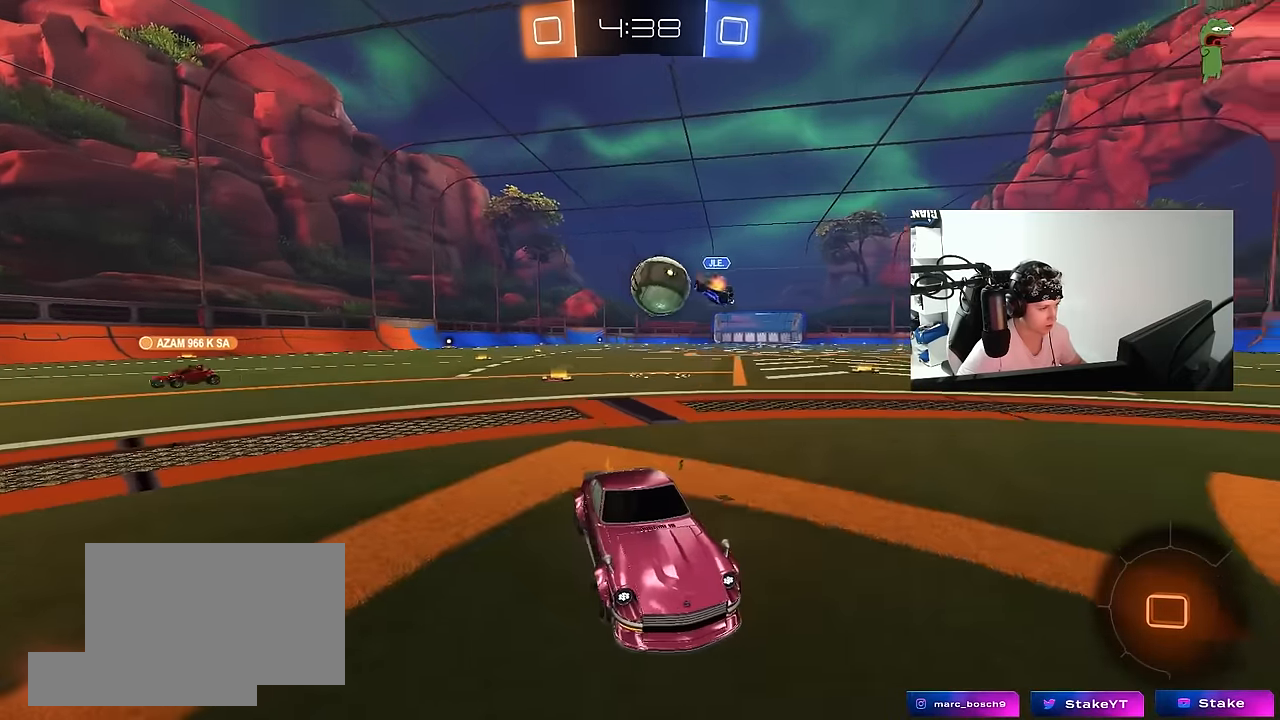
{"keys": ["a", "shift", "w"], "mouse": [], "events": [[17, "s", "up"], [167, "w", "down"], [450, "shift", "down"]]}
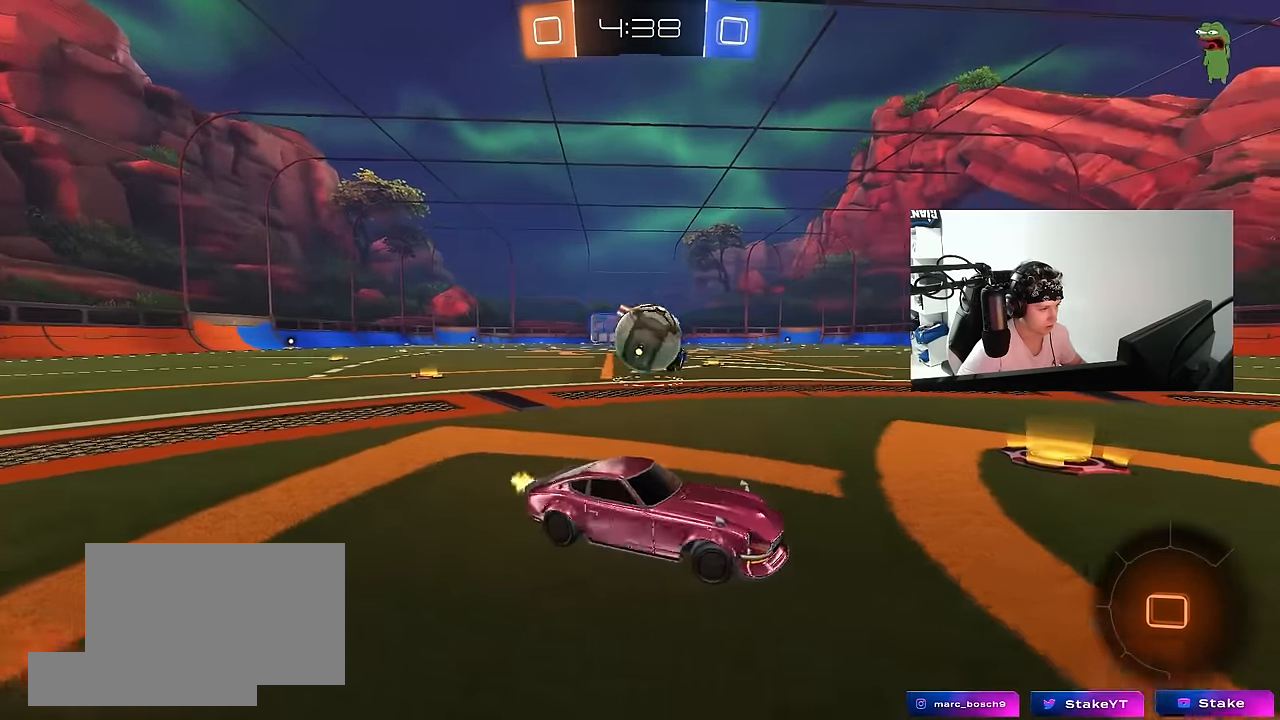
{"keys": ["d"], "mouse": [], "events": [[33, "shift", "up"], [217, "w", "up"], [267, "s", "down"], [367, "a", "up"], [367, "s", "up"], [467, "a", "down"], [500, "a", "up"], [500, "d", "down"]]}
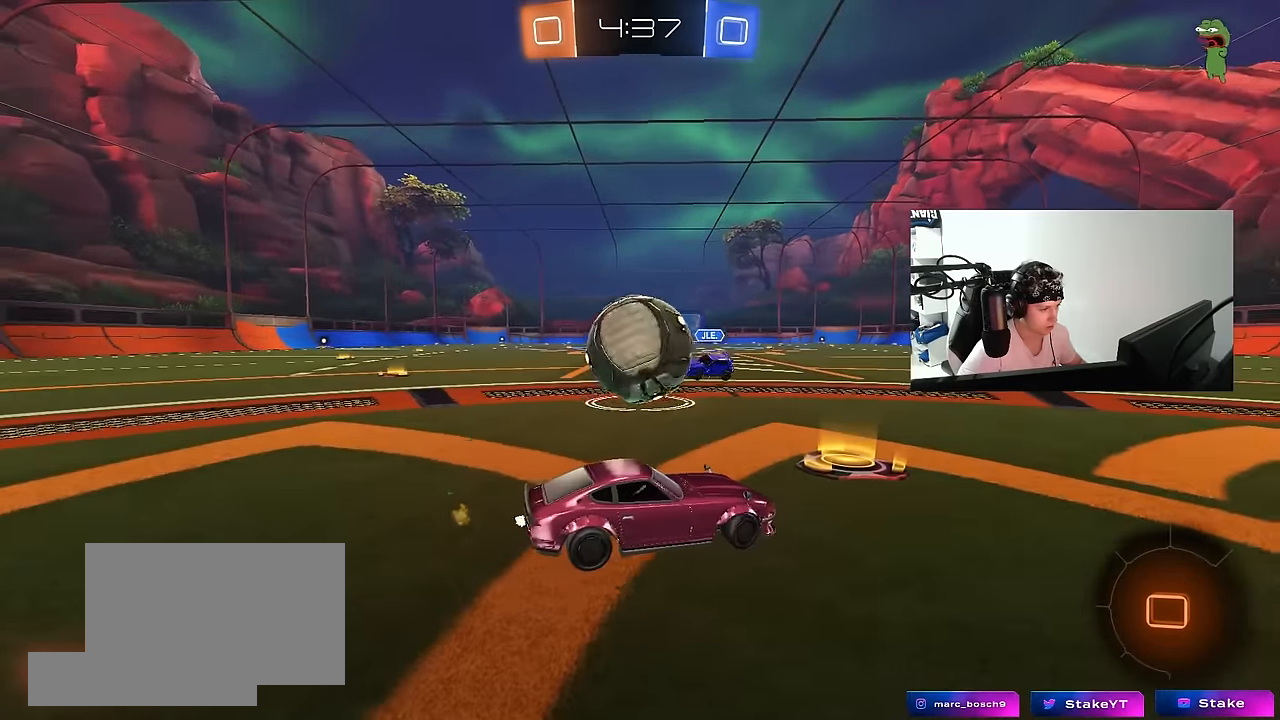
{"keys": ["d"], "mouse": [], "events": [[50, "d", "up"], [50, "w", "down"], [100, "a", "down"], [150, "a", "up"], [150, "w", "up"], [200, "d", "down"], [283, "a", "down"], [283, "d", "up"], [283, "w", "down"], [333, "a", "up"], [333, "d", "down"], [333, "w", "up"]]}
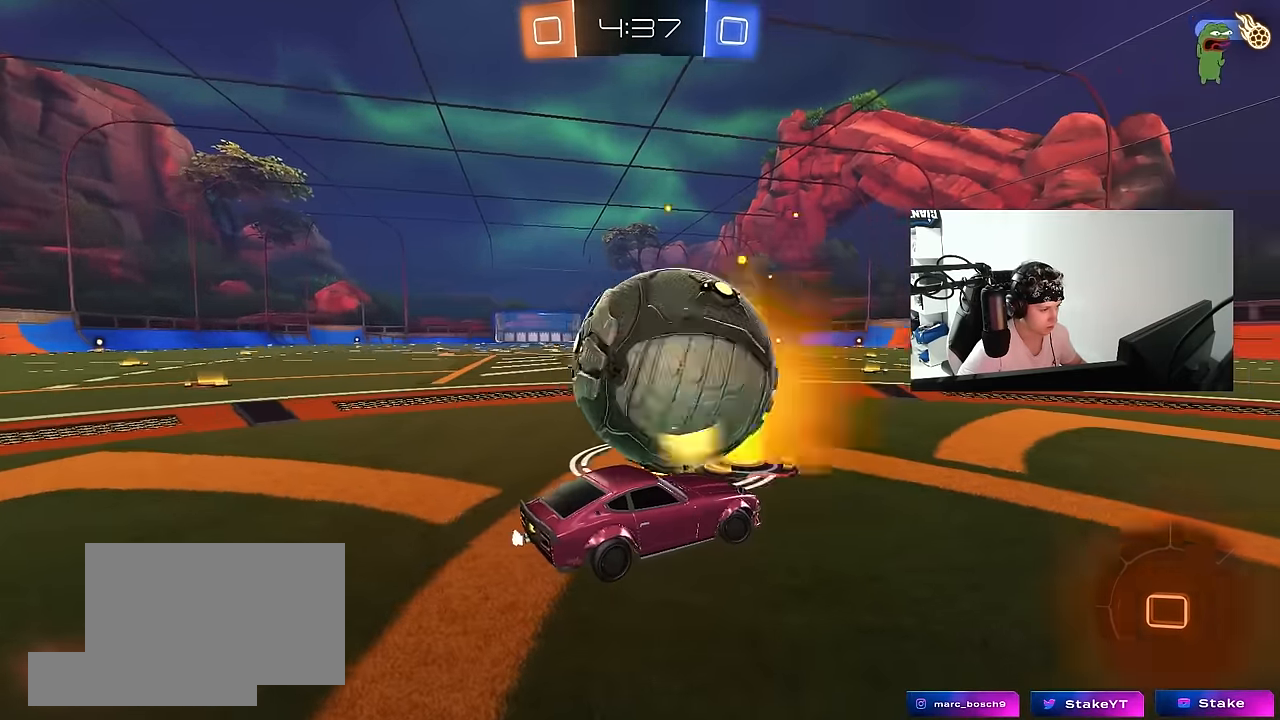
{"keys": ["a", "s", "shift"], "mouse": ["right"], "events": [[17, "w", "down"], [67, "d", "up"], [67, "mouse_left", "down"], [117, "a", "down"], [117, "mouse_right", "down"], [167, "a", "up"], [167, "d", "down"], [167, "w", "up"], [300, "d", "up"], [300, "mouse_right", "up"], [300, "shift", "down"], [350, "a", "down"], [400, "mouse_right", "down"], [400, "w", "down"], [450, "mouse_left", "up"], [450, "s", "down"], [450, "w", "up"]]}
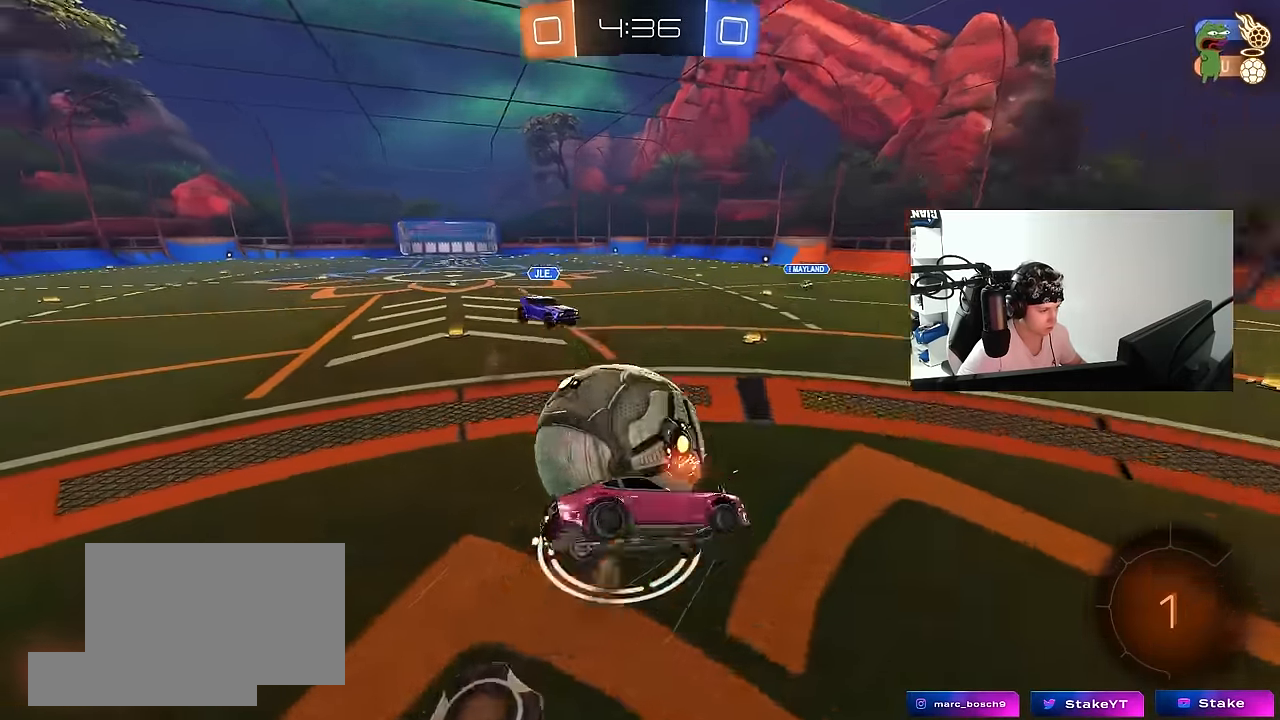
{"keys": ["a", "s", "shift"], "mouse": [], "events": [[33, "mouse_right", "up"], [417, "s", "up"], [467, "s", "down"]]}
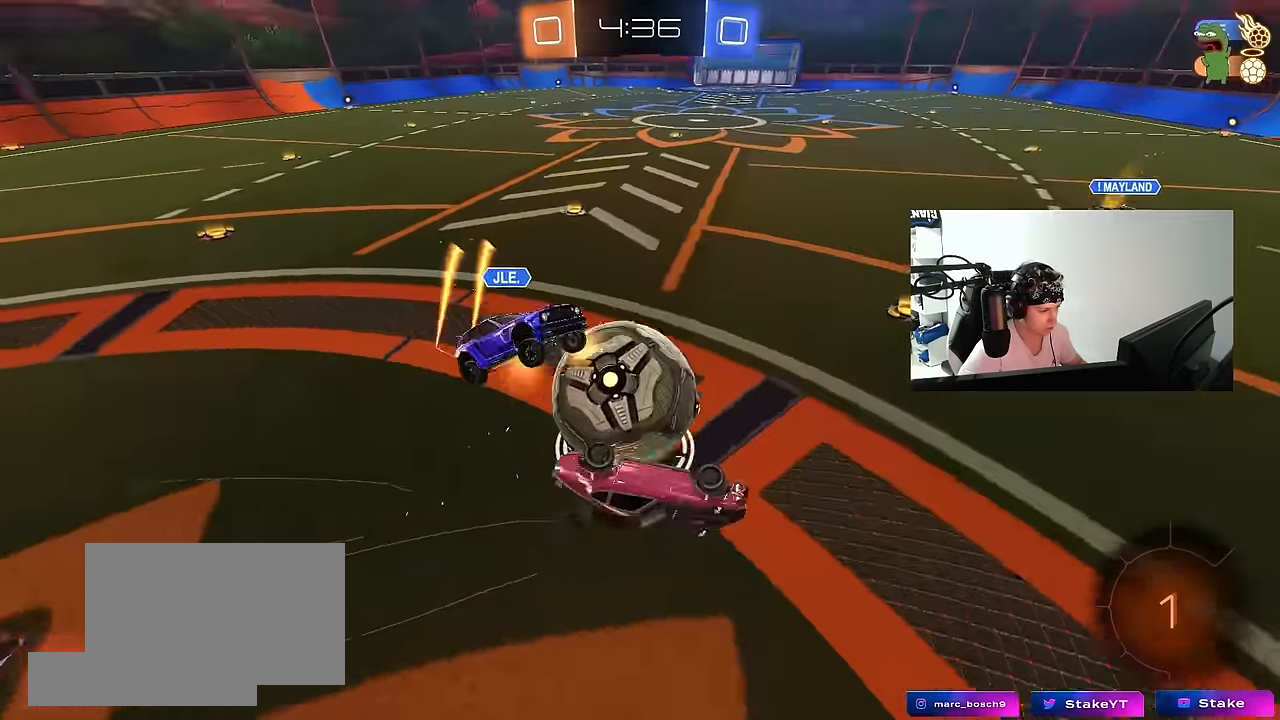
{"keys": ["a", "shift"], "mouse": [], "events": [[250, "shift", "up"], [383, "s", "up"], [383, "shift", "down"]]}
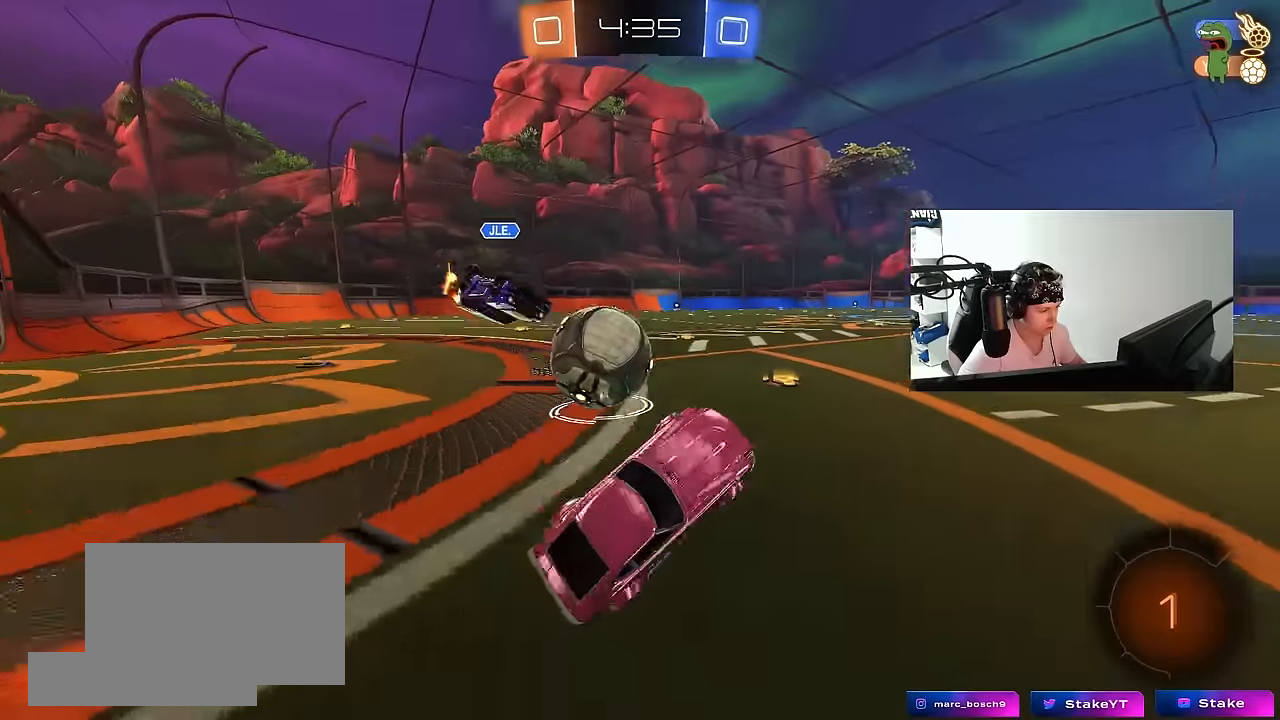
{"keys": ["d", "shift"], "mouse": [], "events": [[216, "shift", "up"], [350, "shift", "down"], [400, "a", "up"], [450, "d", "down"]]}
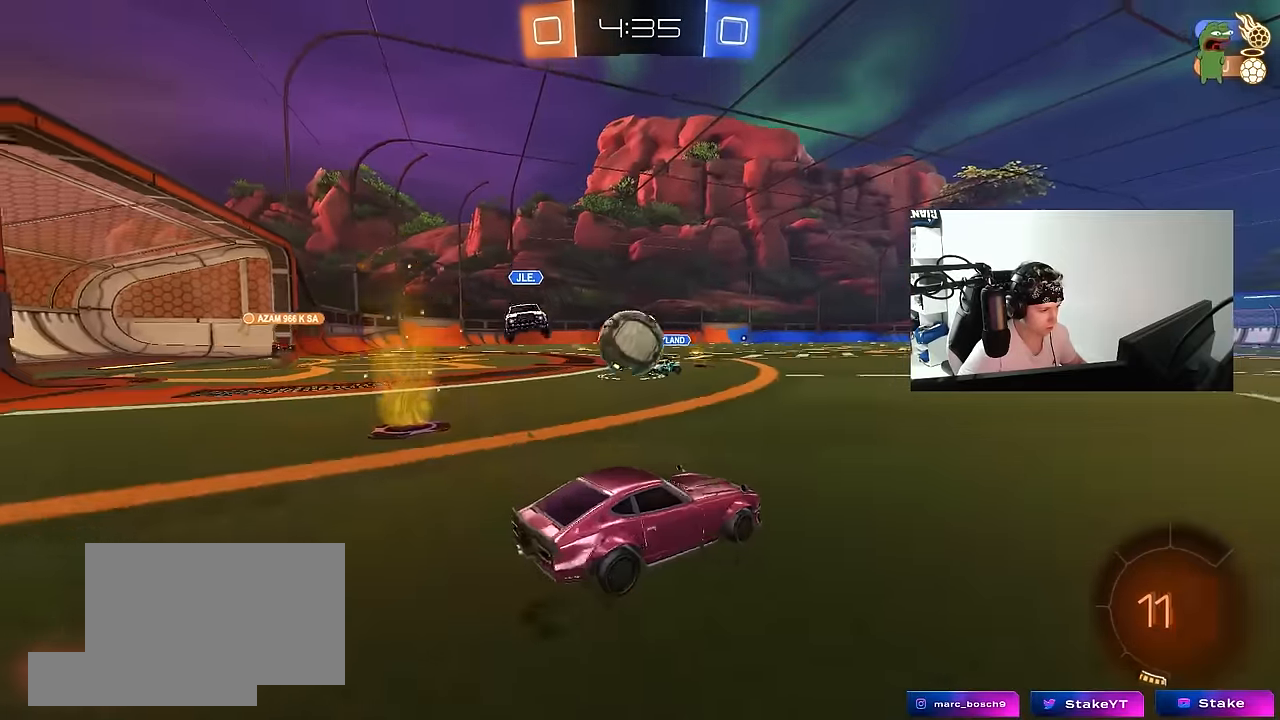
{"keys": ["s", "shift"], "mouse": ["right"], "events": [[33, "d", "up"], [83, "a", "down"], [183, "a", "up"], [183, "d", "down"], [183, "mouse_right", "down"], [183, "s", "down"], [216, "mouse_right", "up"], [316, "d", "up"], [366, "mouse_right", "down"]]}
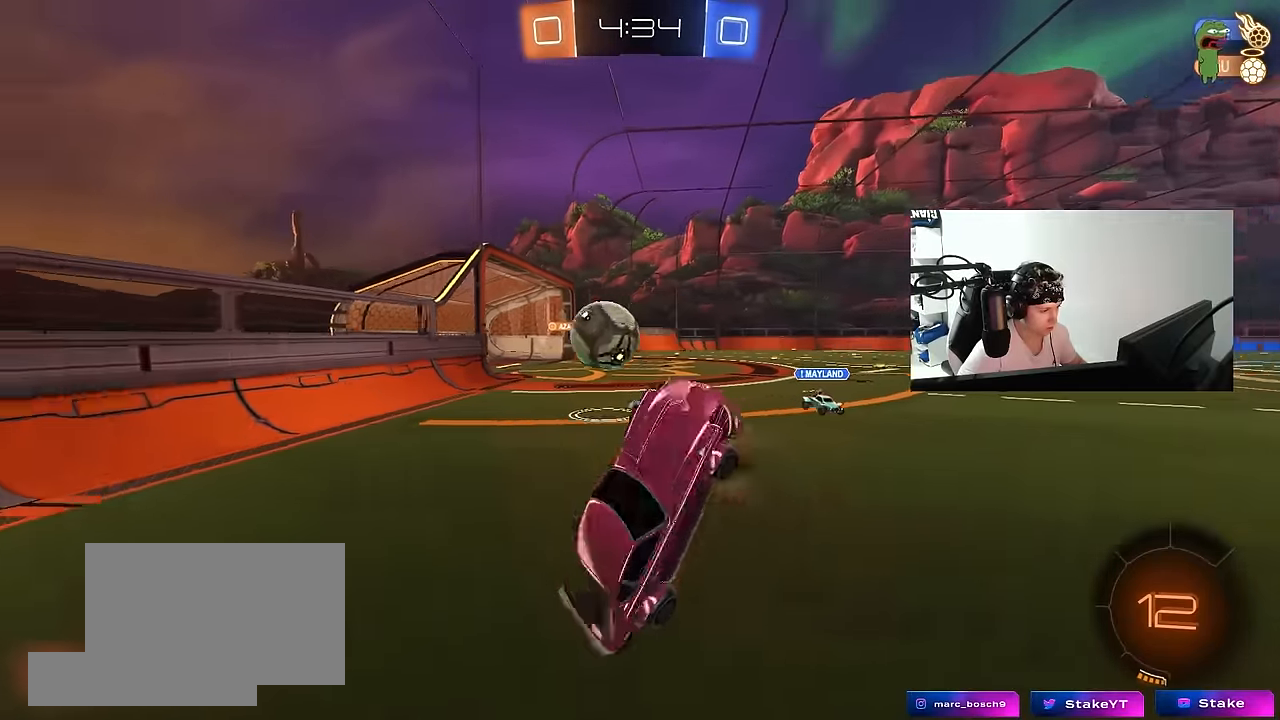
{"keys": ["w"], "mouse": [], "events": [[50, "mouse_right", "up"], [233, "a", "down"], [283, "s", "up"], [283, "shift", "up"], [383, "a", "up"], [433, "w", "down"]]}